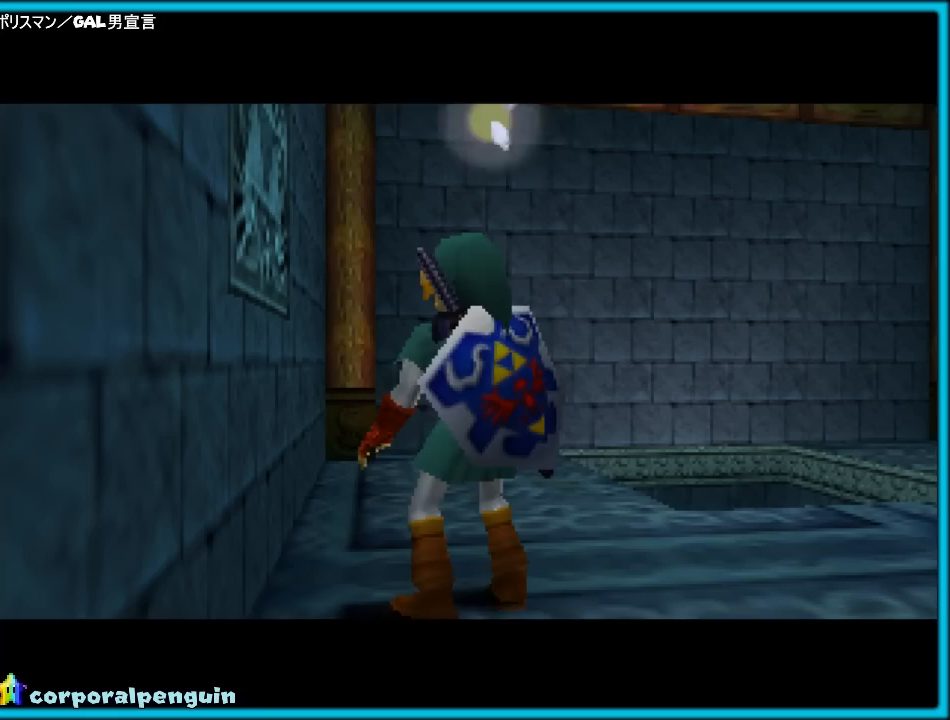
Gameplay with a controller (Nintendo layout); each line is a JSON object with the inputs held at the frame after it. "events" lists button and stick changes between this image and that frame as [ms after this image, input, new state], when the widget could be followed in between. Not read: L1 L3 R3.
{"buttons": ["B"], "left_stick": "up-right", "events": [[467, "left_stick", "up-right"], [500, "B", "down"]]}
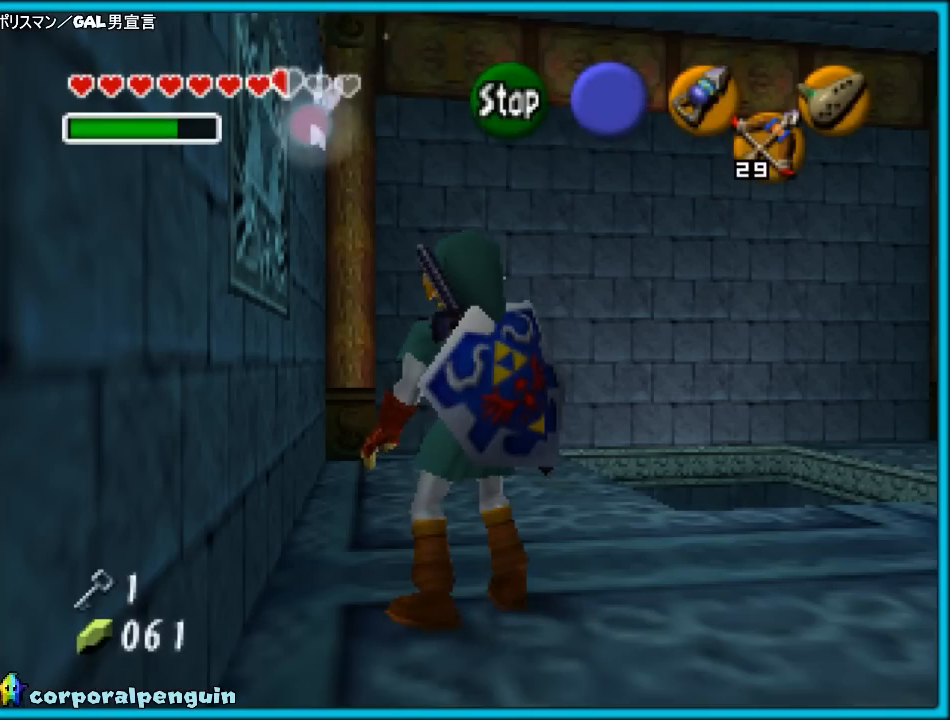
{"buttons": [], "left_stick": "up", "events": [[33, "left_stick", "center"], [117, "B", "up"], [317, "left_stick", "up"]]}
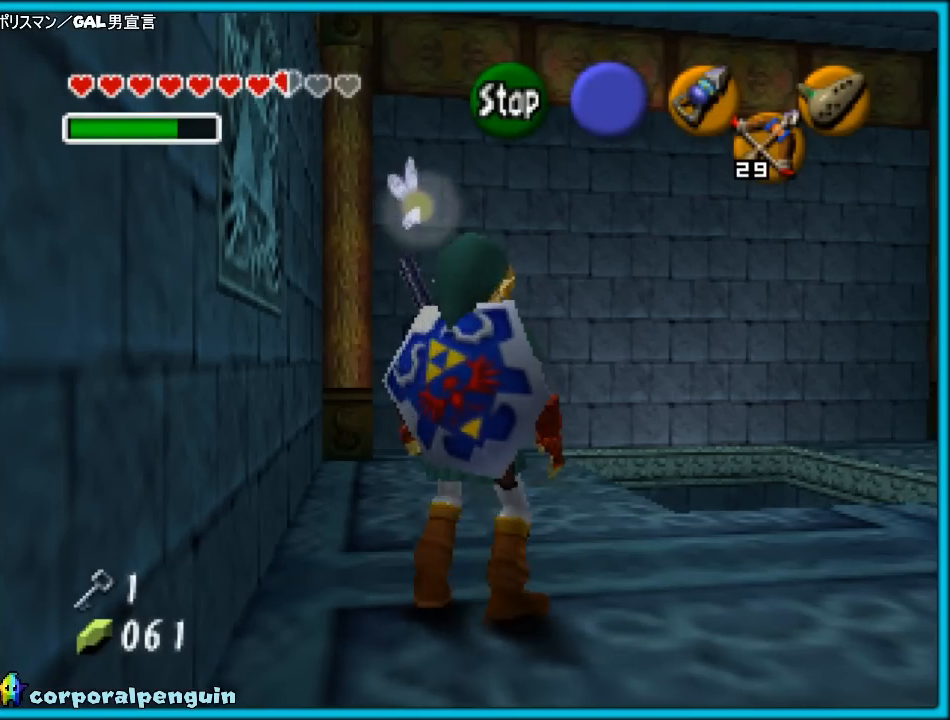
{"buttons": ["Z"], "left_stick": "up", "events": [[150, "Z", "down"], [200, "A", "down"], [333, "A", "up"], [400, "A", "down"], [500, "A", "up"]]}
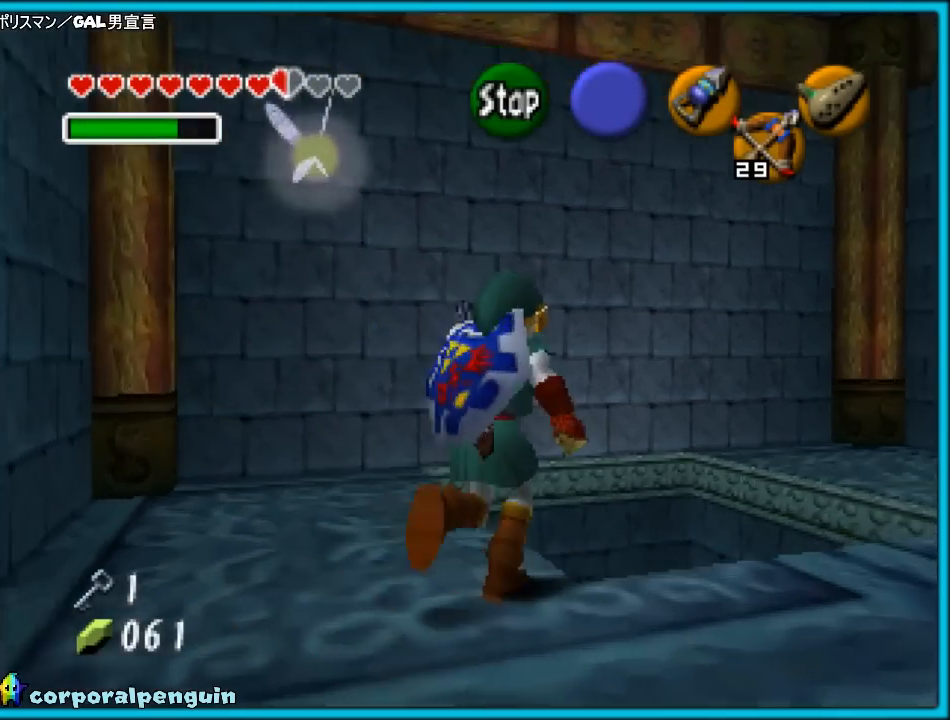
{"buttons": [], "left_stick": "center", "events": [[50, "left_stick", "center"], [167, "Z", "up"]]}
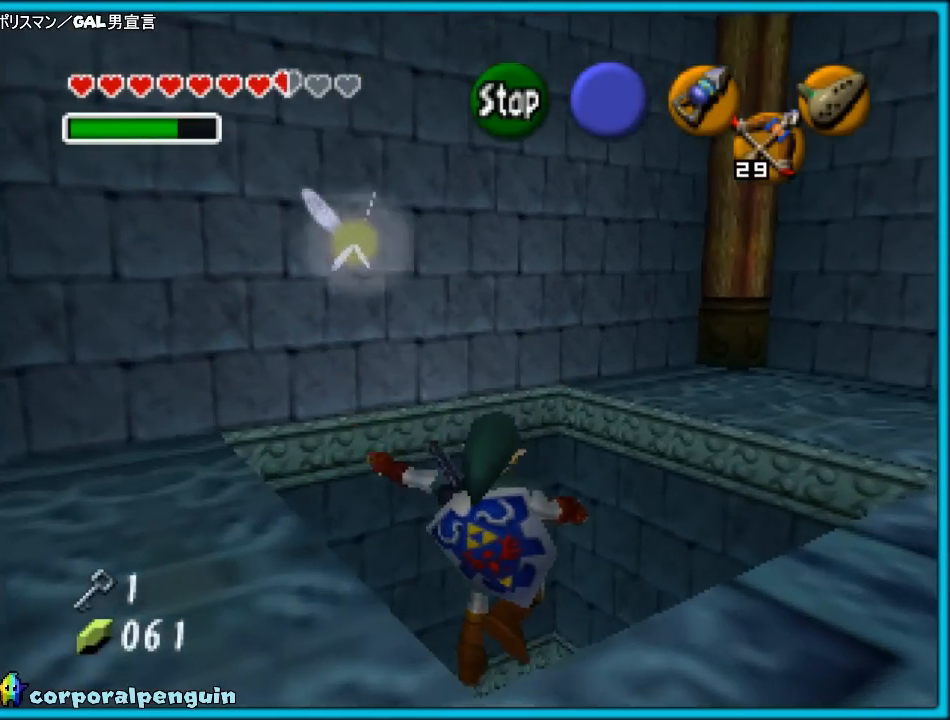
{"buttons": [], "left_stick": "center", "events": [[167, "left_stick", "down-left"], [433, "left_stick", "center"]]}
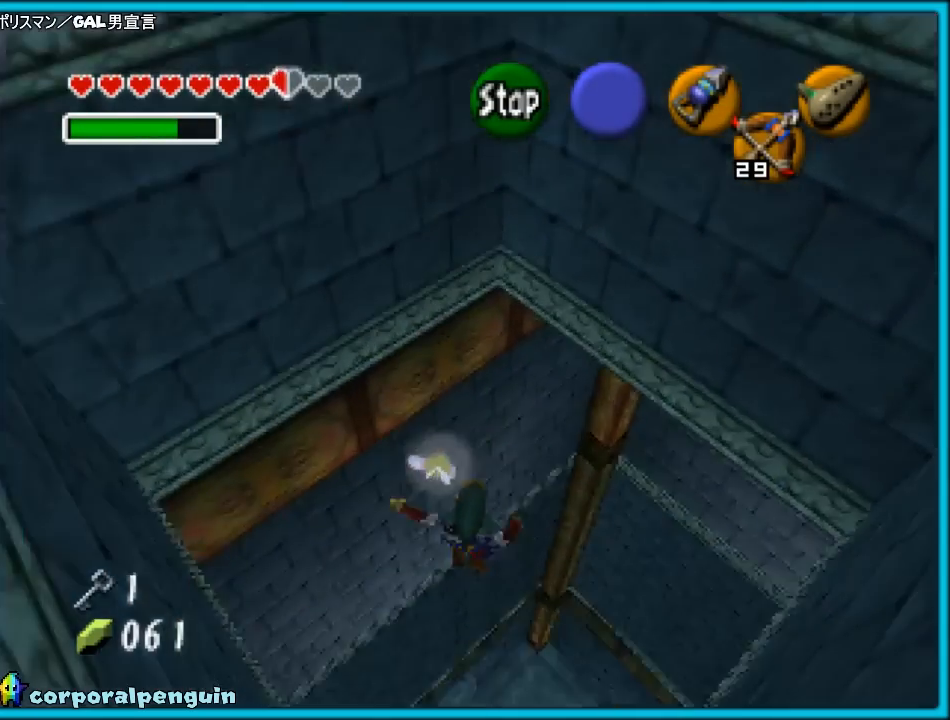
{"buttons": [], "left_stick": "center", "events": []}
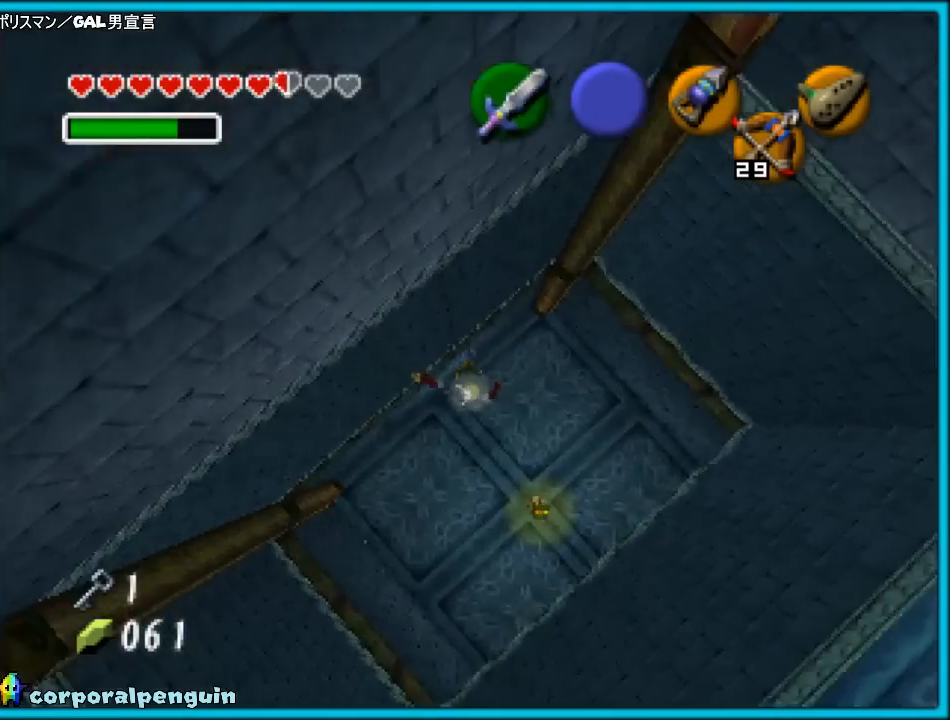
{"buttons": [], "left_stick": "up", "events": [[500, "left_stick", "up"]]}
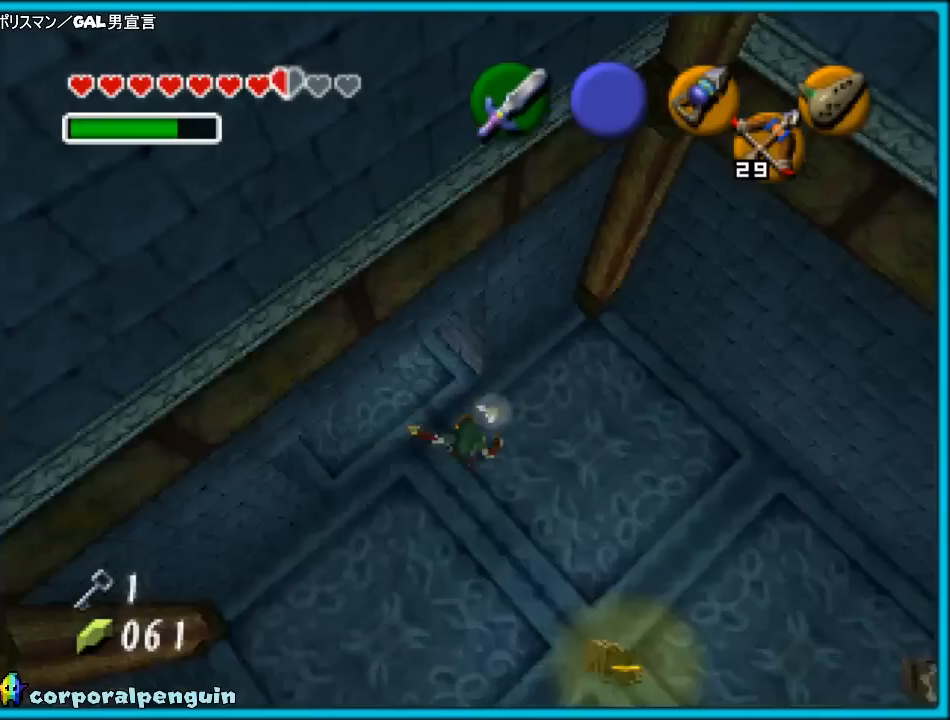
{"buttons": [], "left_stick": "up-left", "events": [[217, "left_stick", "up-left"]]}
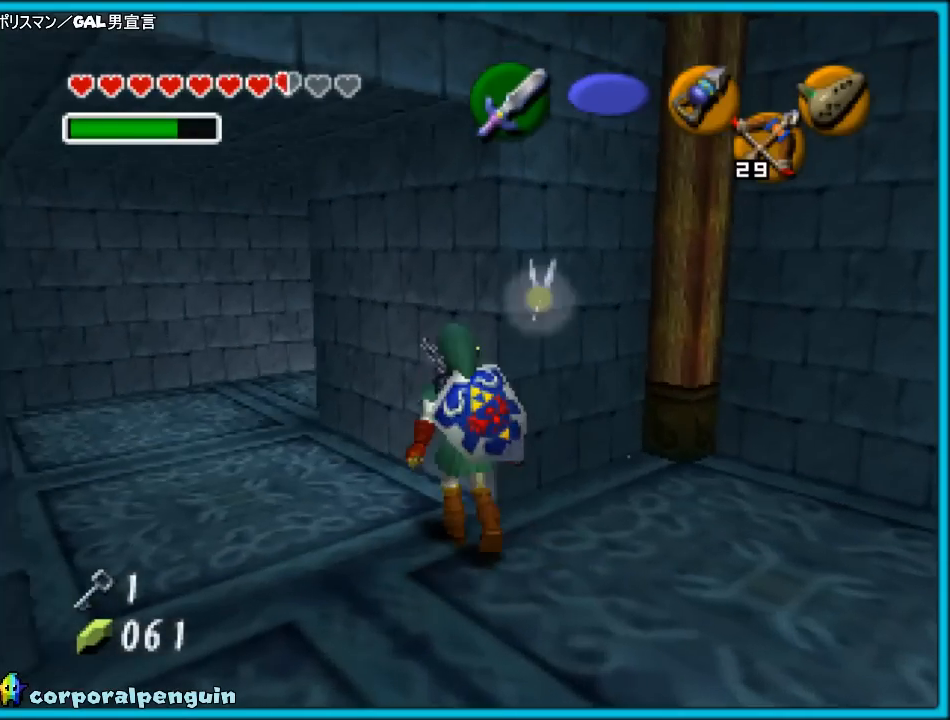
{"buttons": [], "left_stick": "up-right", "events": [[333, "left_stick", "up"], [433, "left_stick", "up-right"]]}
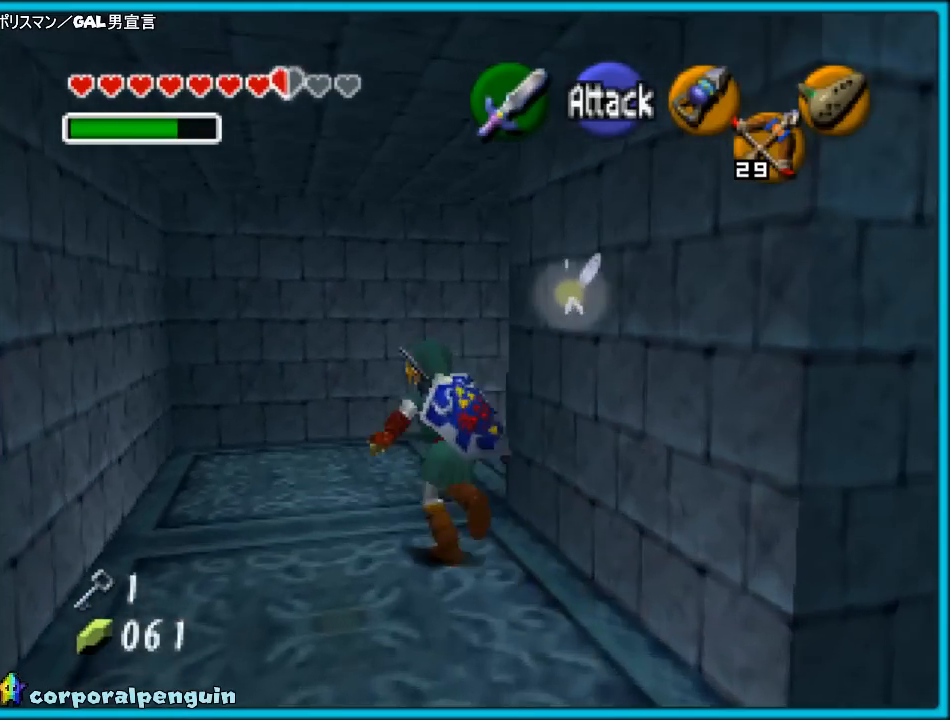
{"buttons": ["Z"], "left_stick": "up-right", "events": [[283, "A", "down"], [367, "A", "up"], [450, "Z", "down"]]}
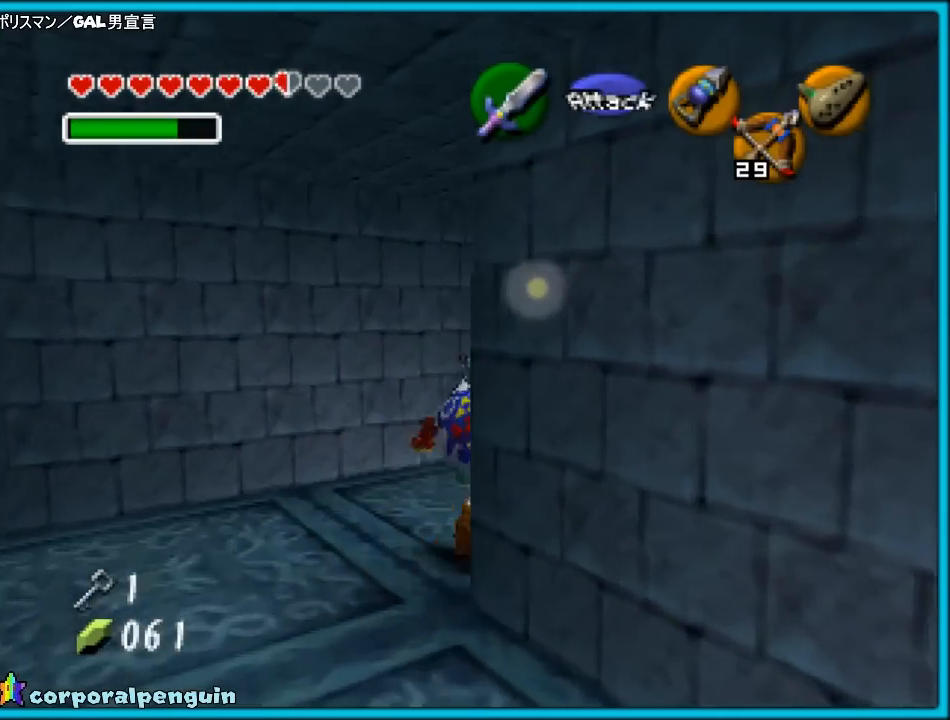
{"buttons": [], "left_stick": "up", "events": [[83, "Z", "up"], [200, "left_stick", "up"]]}
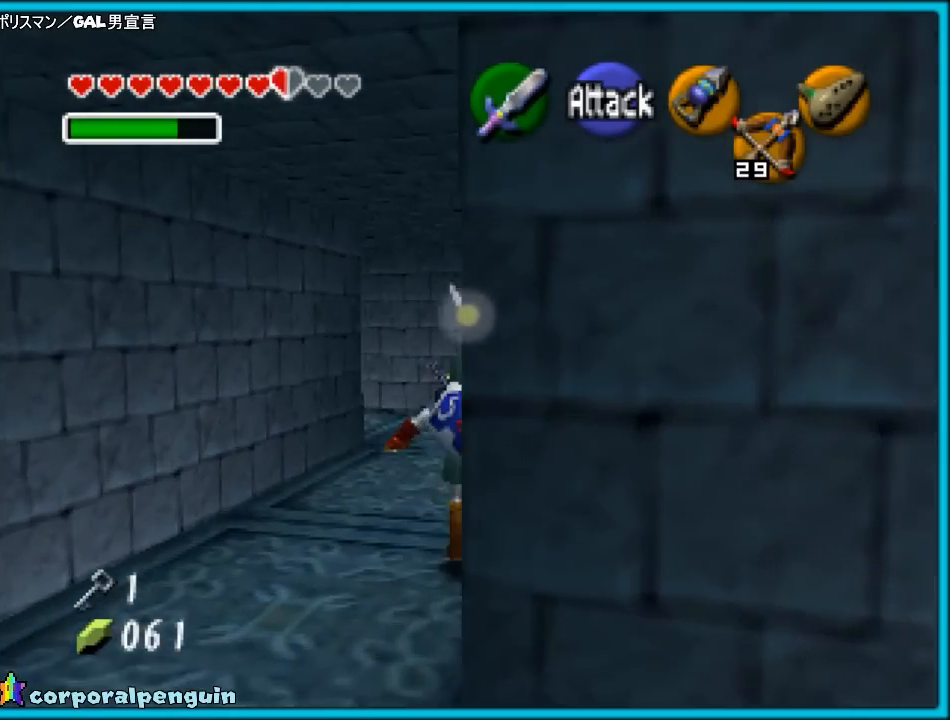
{"buttons": [], "left_stick": "up", "events": [[133, "A", "down"], [267, "A", "up"]]}
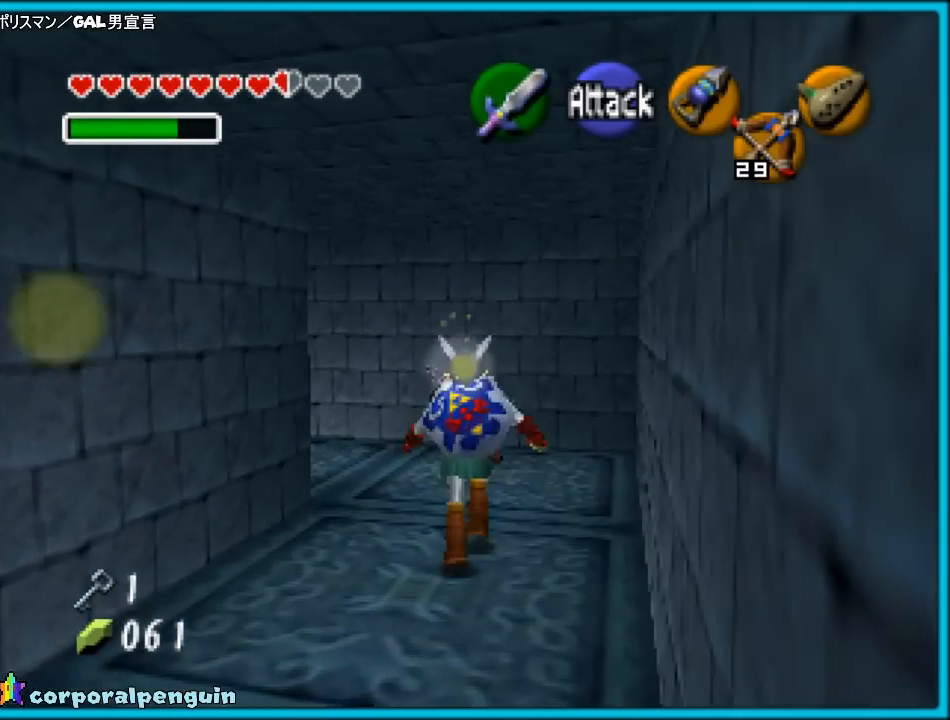
{"buttons": [], "left_stick": "up-left", "events": [[17, "left_stick", "up-left"]]}
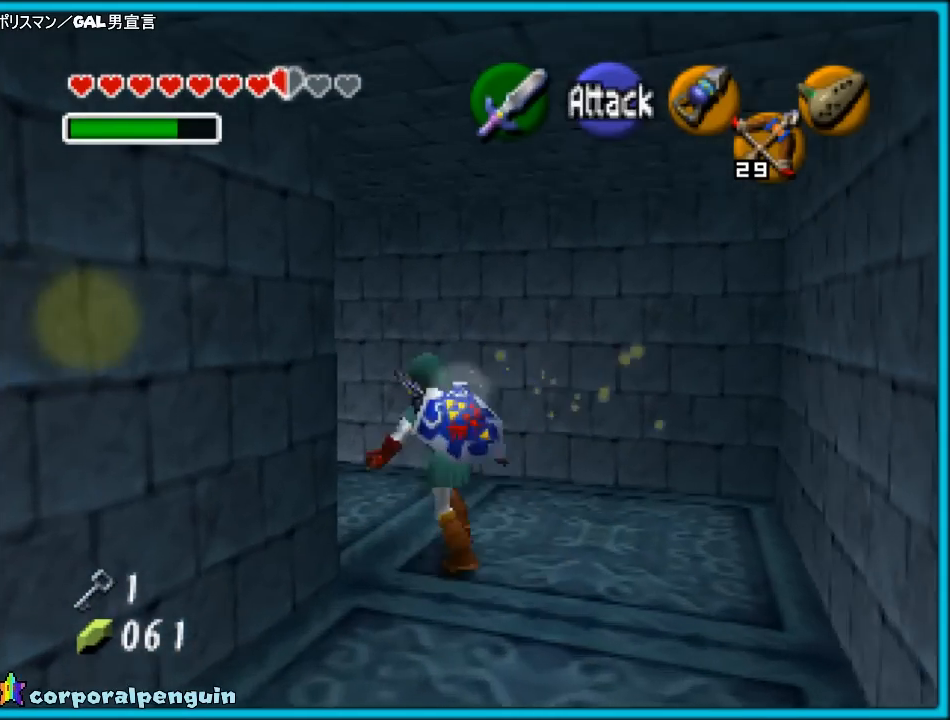
{"buttons": [], "left_stick": "up-left", "events": []}
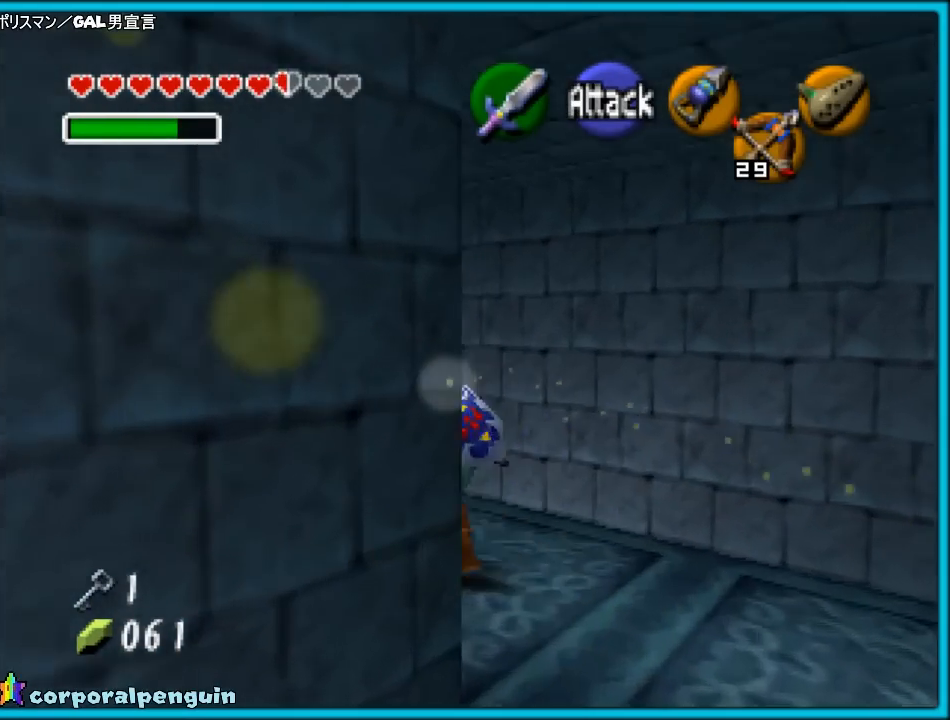
{"buttons": [], "left_stick": "up-left", "events": []}
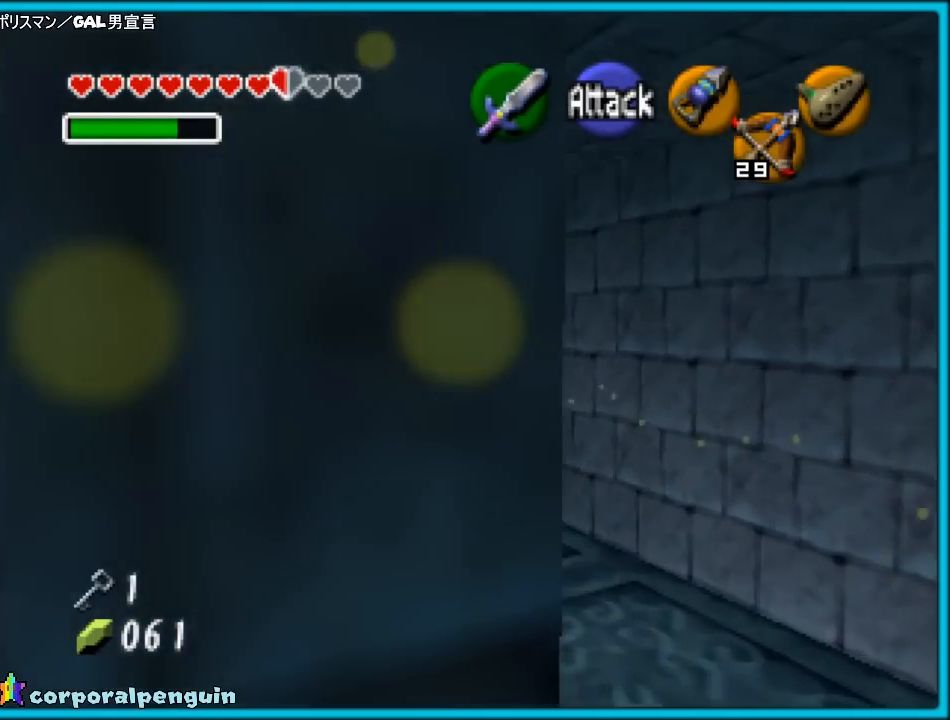
{"buttons": [], "left_stick": "up-left", "events": []}
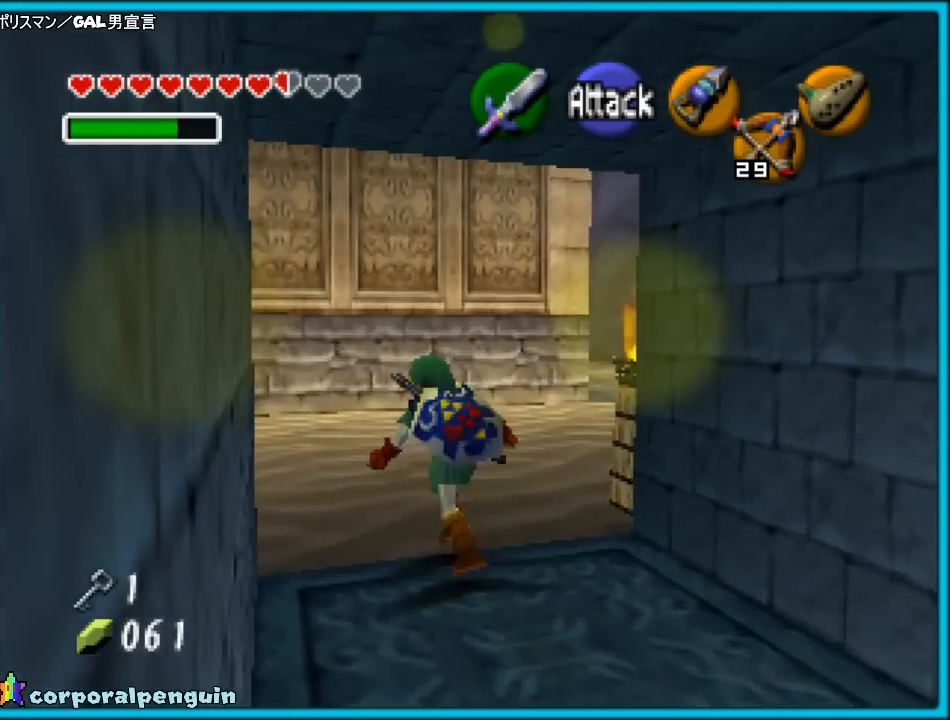
{"buttons": [], "left_stick": "up-left", "events": []}
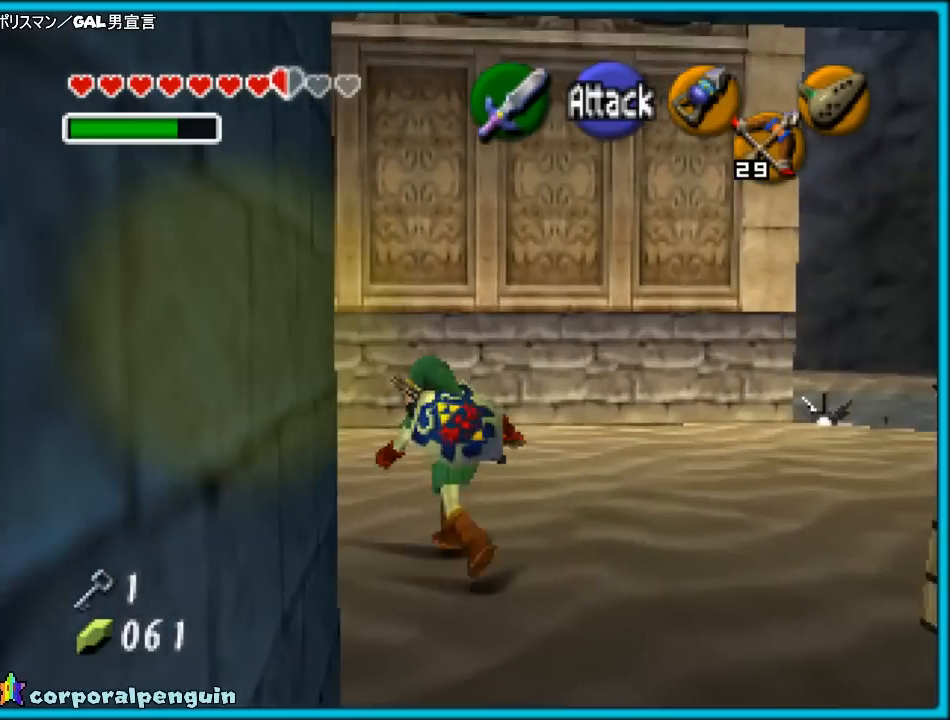
{"buttons": [], "left_stick": "up-left", "events": []}
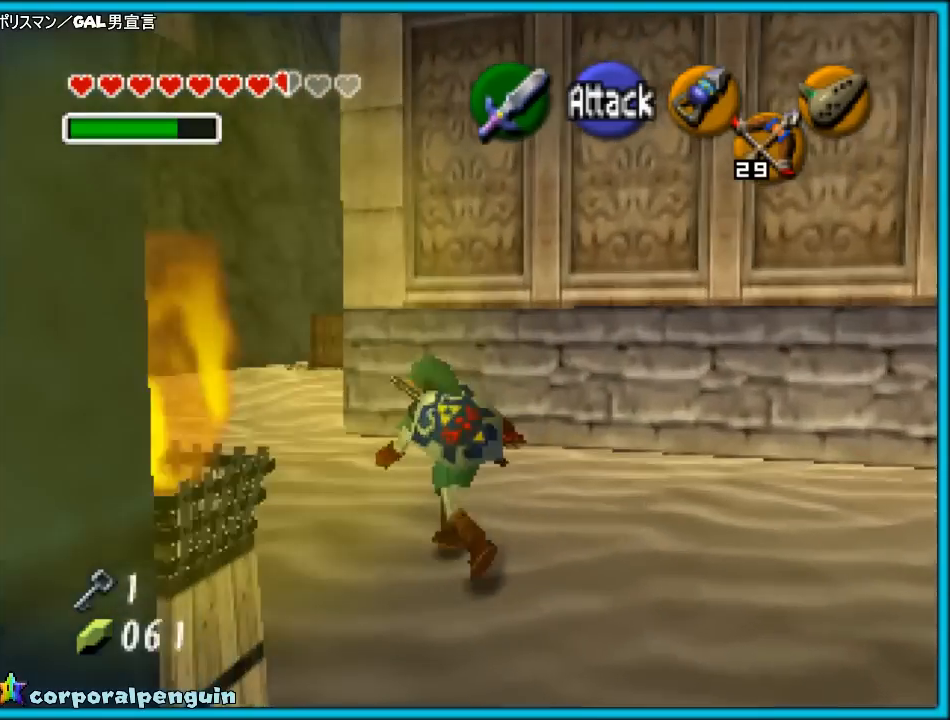
{"buttons": [], "left_stick": "up", "events": [[433, "left_stick", "up"]]}
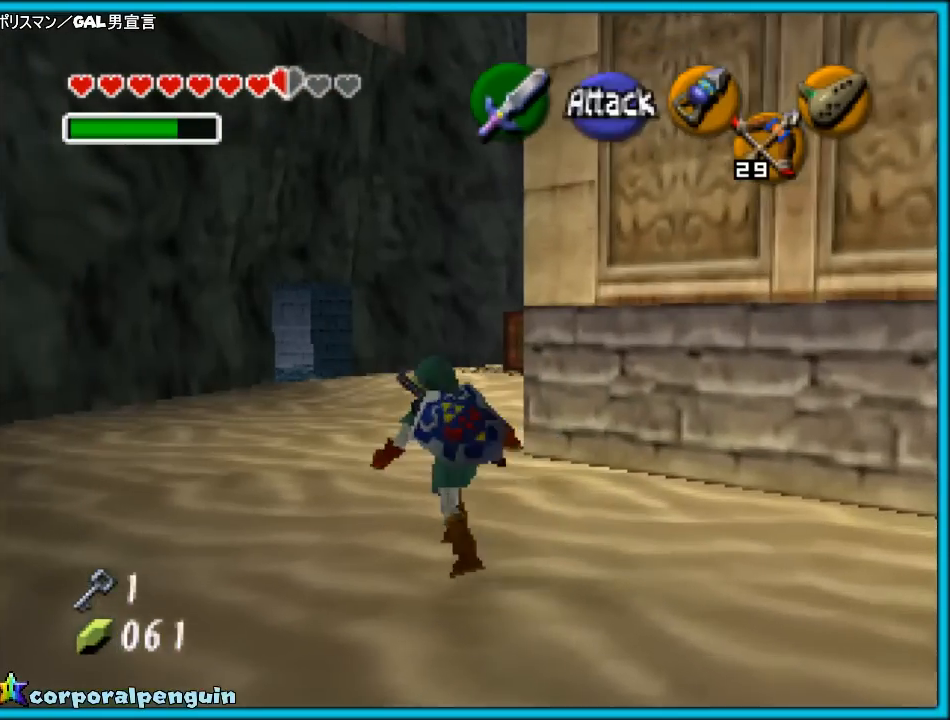
{"buttons": [], "left_stick": "up", "events": [[17, "A", "down"], [150, "A", "up"], [300, "Z", "down"], [433, "Z", "up"]]}
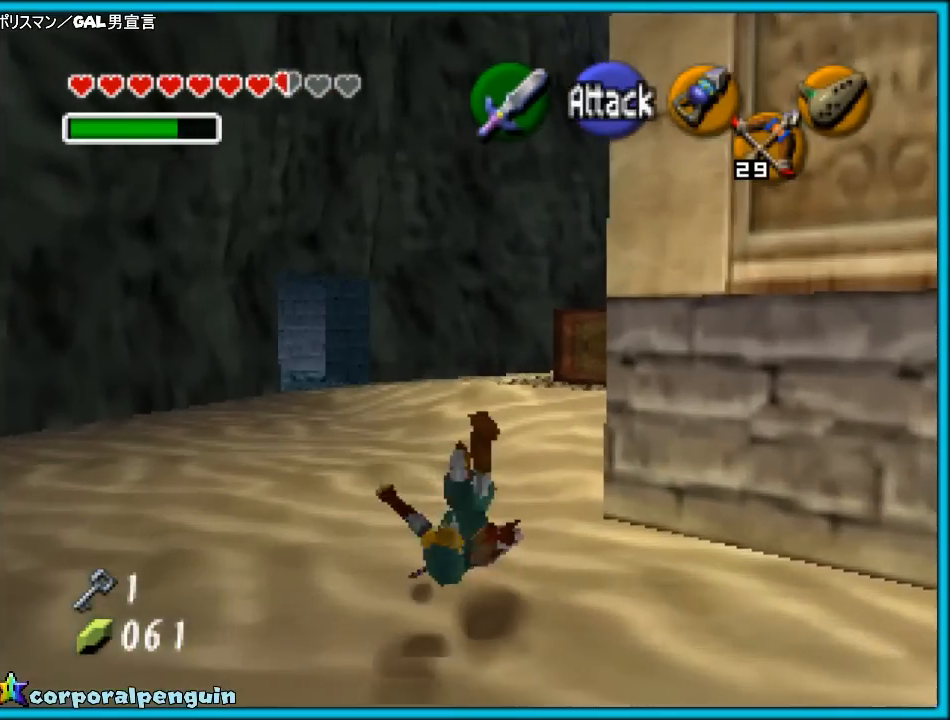
{"buttons": [], "left_stick": "center", "events": [[400, "left_stick", "center"]]}